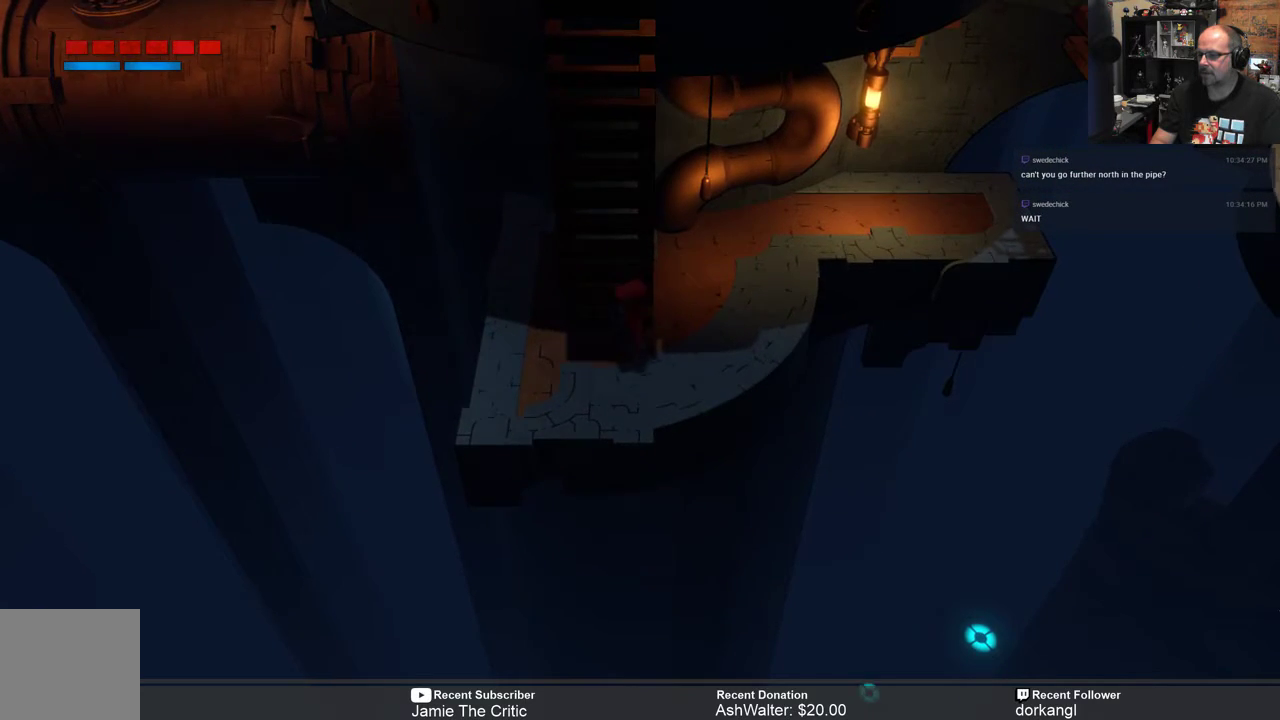
Gameplay with a controller (Xbox layout); each line is a JSON object with the inputs held at the frame after it. "events" lists button and stick changes between this image and that frame as [ms after this image, input, new state], when the widget could be followed in between. Not read: SHARE.
{"buttons": ["R2"], "left_stick": "up-right", "right_stick": "center", "events": [[200, "left_stick", "center"], [367, "left_stick", "up"], [433, "left_stick", "up-right"]]}
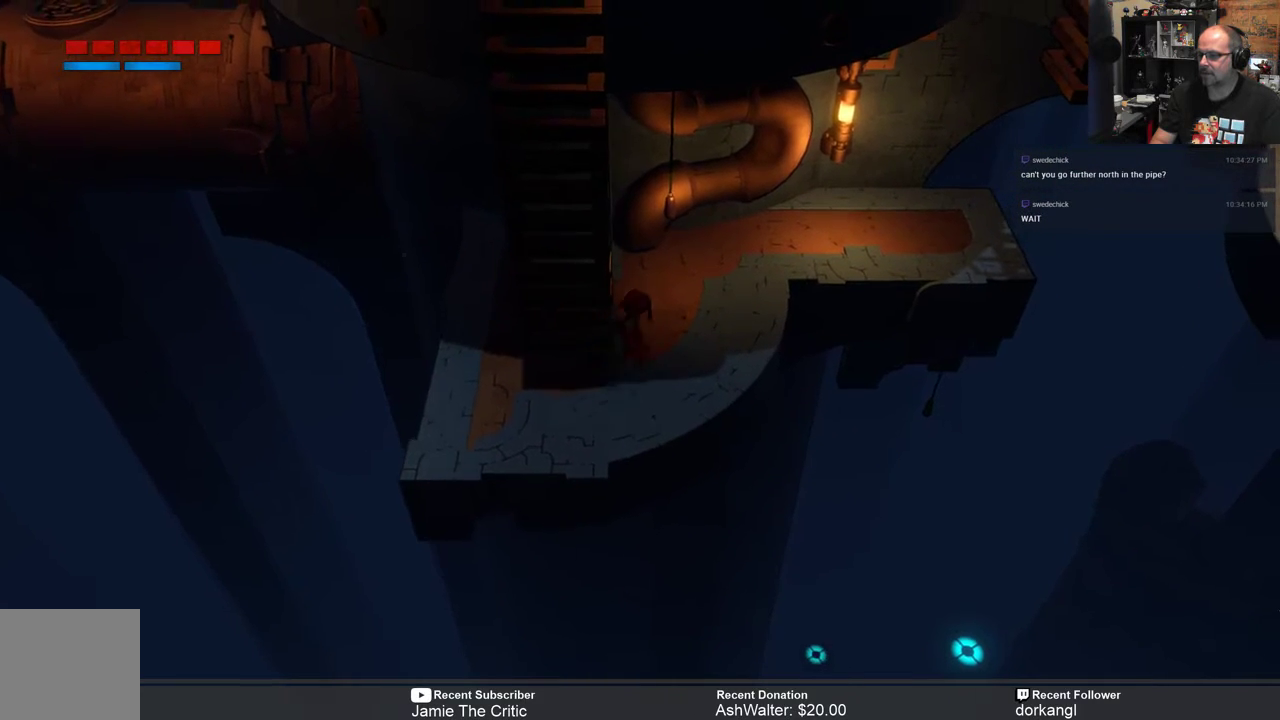
{"buttons": ["R2"], "left_stick": "up-right", "right_stick": "center", "events": []}
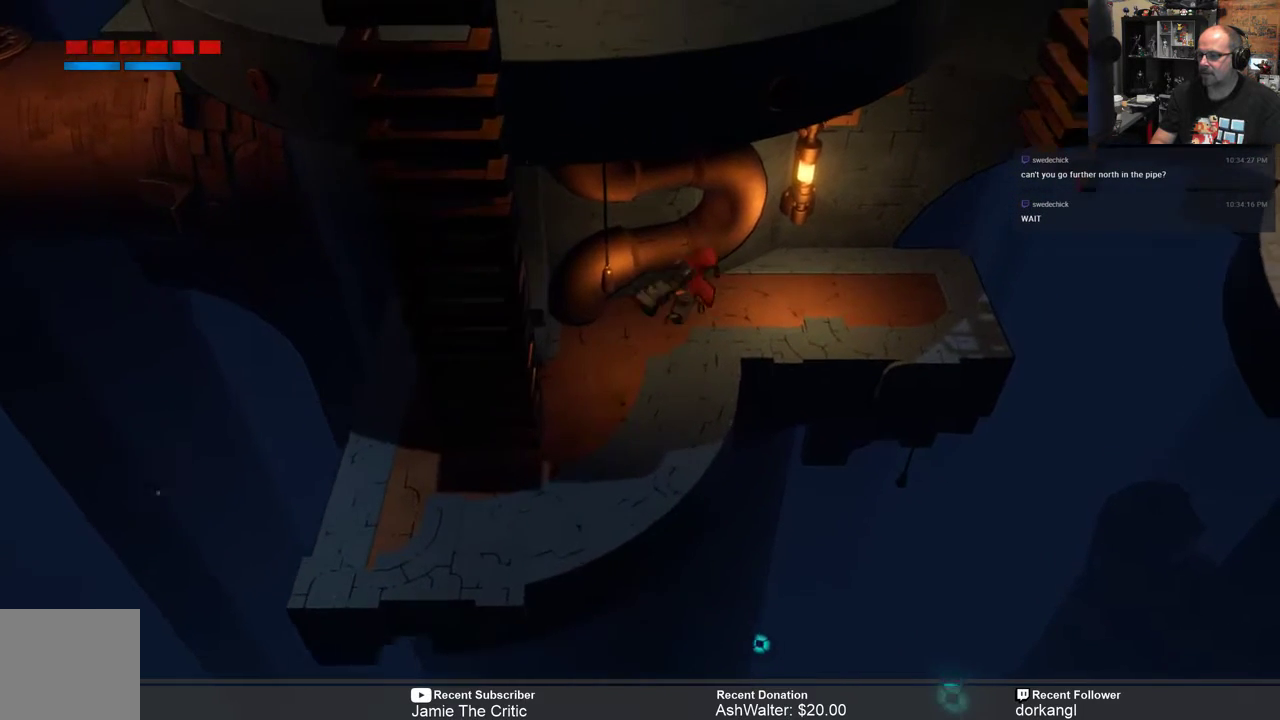
{"buttons": ["R2"], "left_stick": "center", "right_stick": "center", "events": [[183, "left_stick", "center"]]}
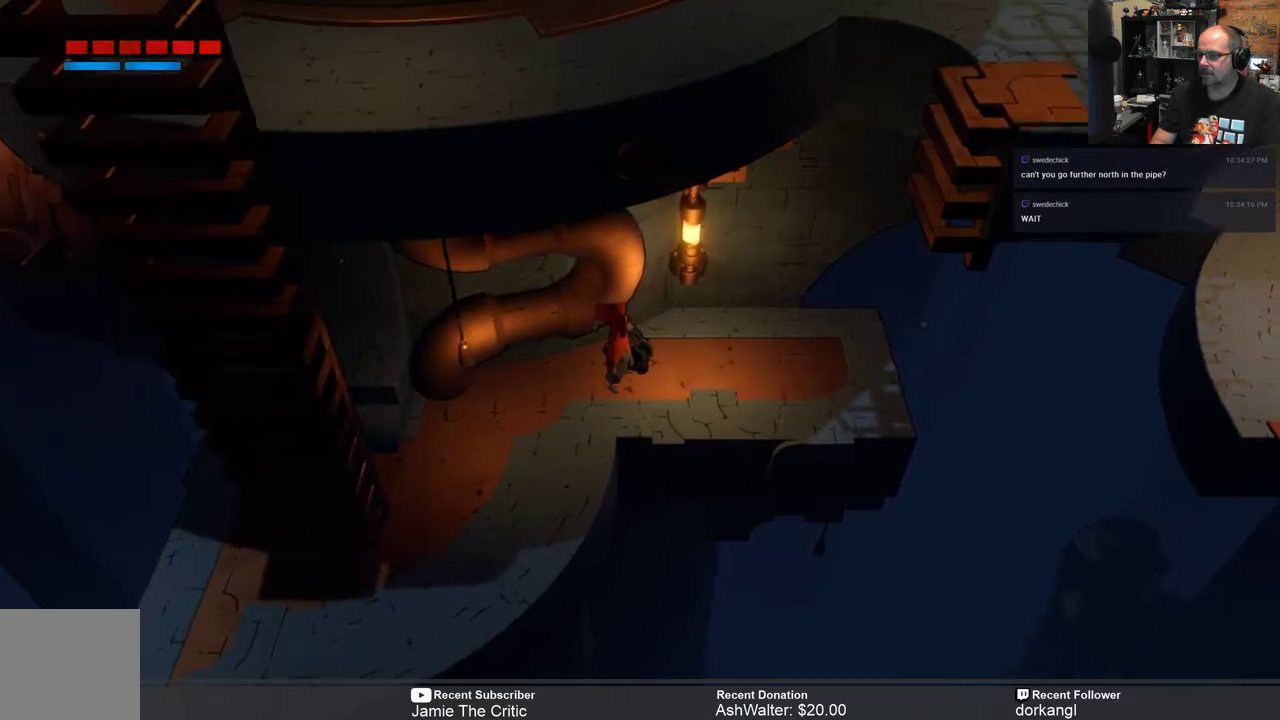
{"buttons": ["R2"], "left_stick": "right", "right_stick": "center", "events": [[17, "left_stick", "right"]]}
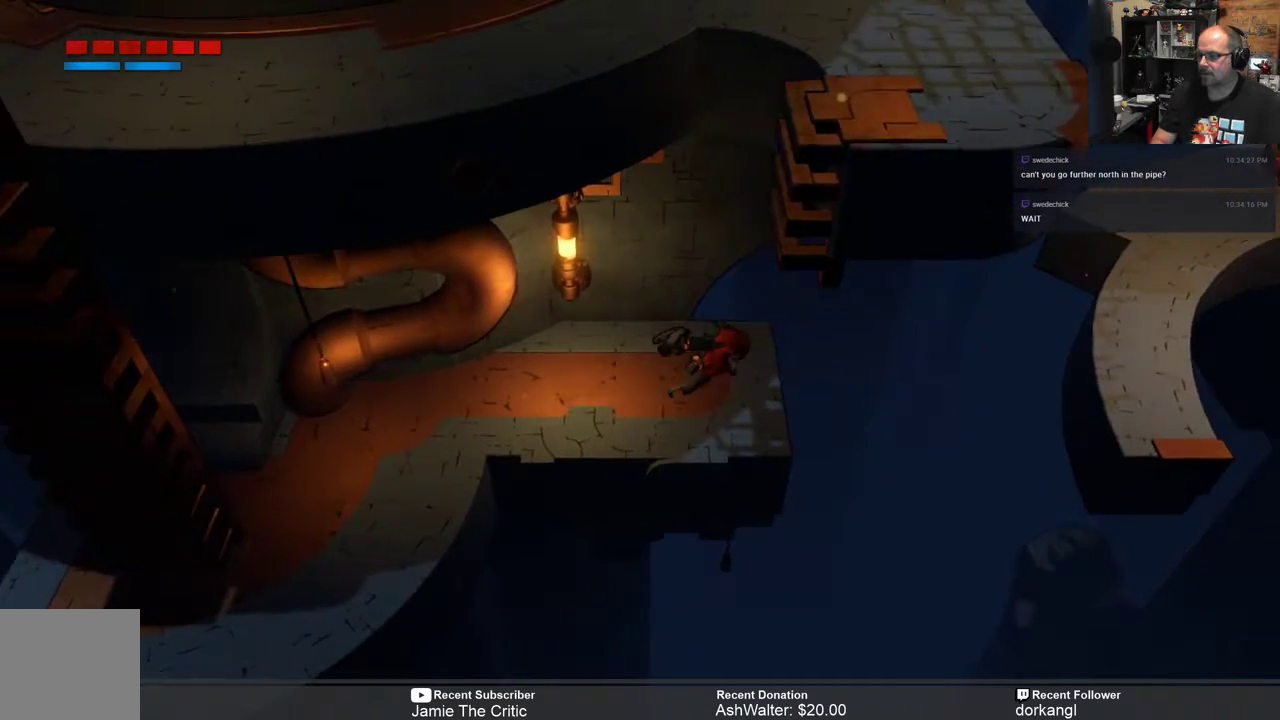
{"buttons": ["A", "R2"], "left_stick": "right", "right_stick": "center", "events": [[150, "A", "down"]]}
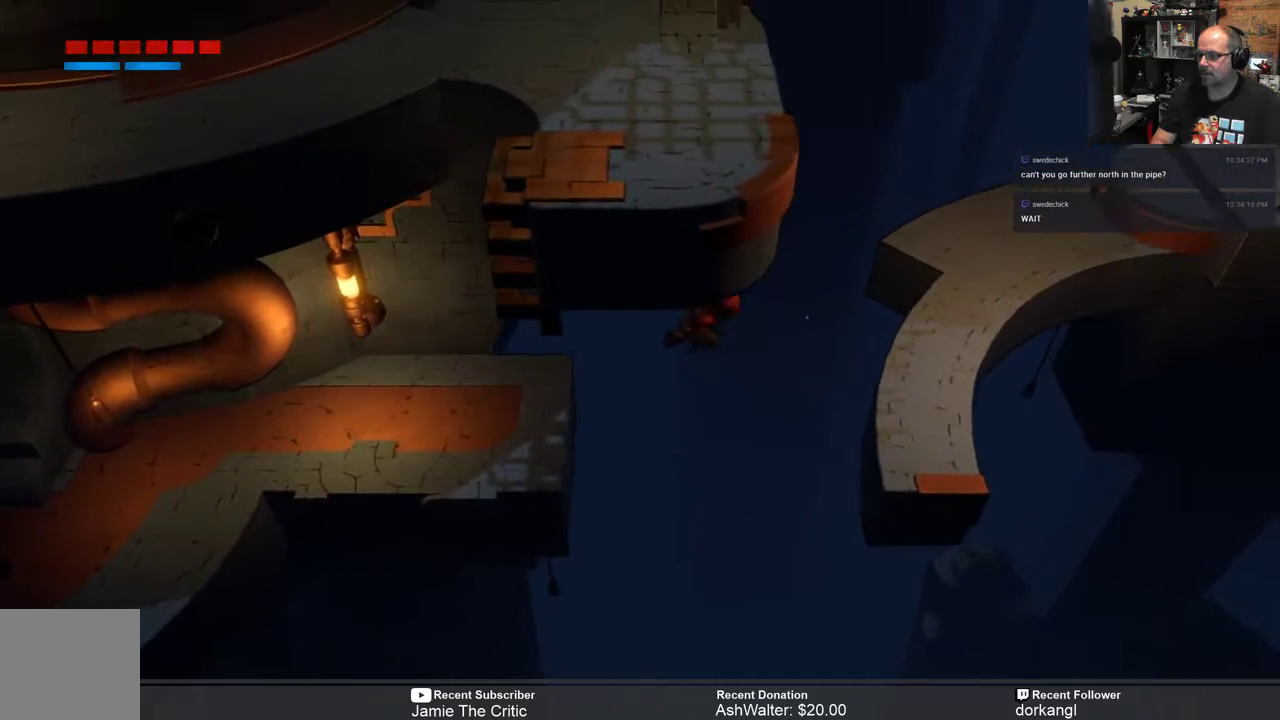
{"buttons": ["R2"], "left_stick": "center", "right_stick": "center", "events": [[300, "A", "up"], [433, "left_stick", "center"]]}
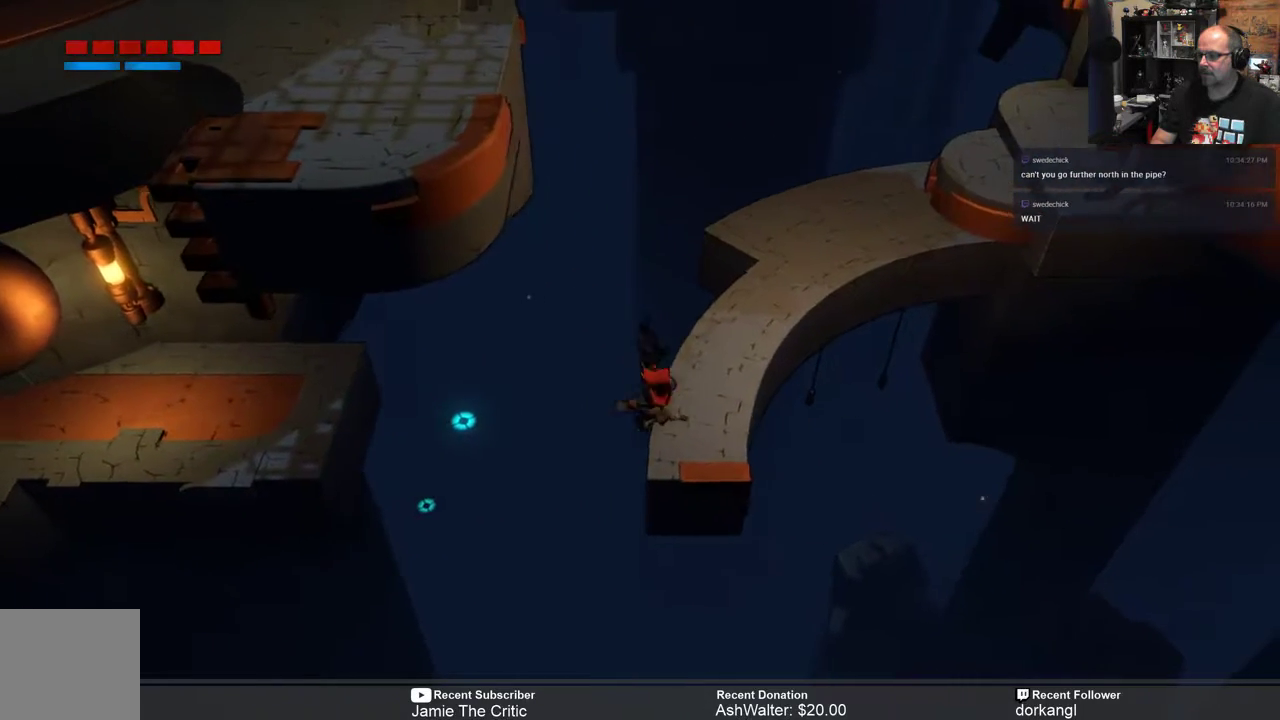
{"buttons": ["R2"], "left_stick": "center", "right_stick": "center", "events": []}
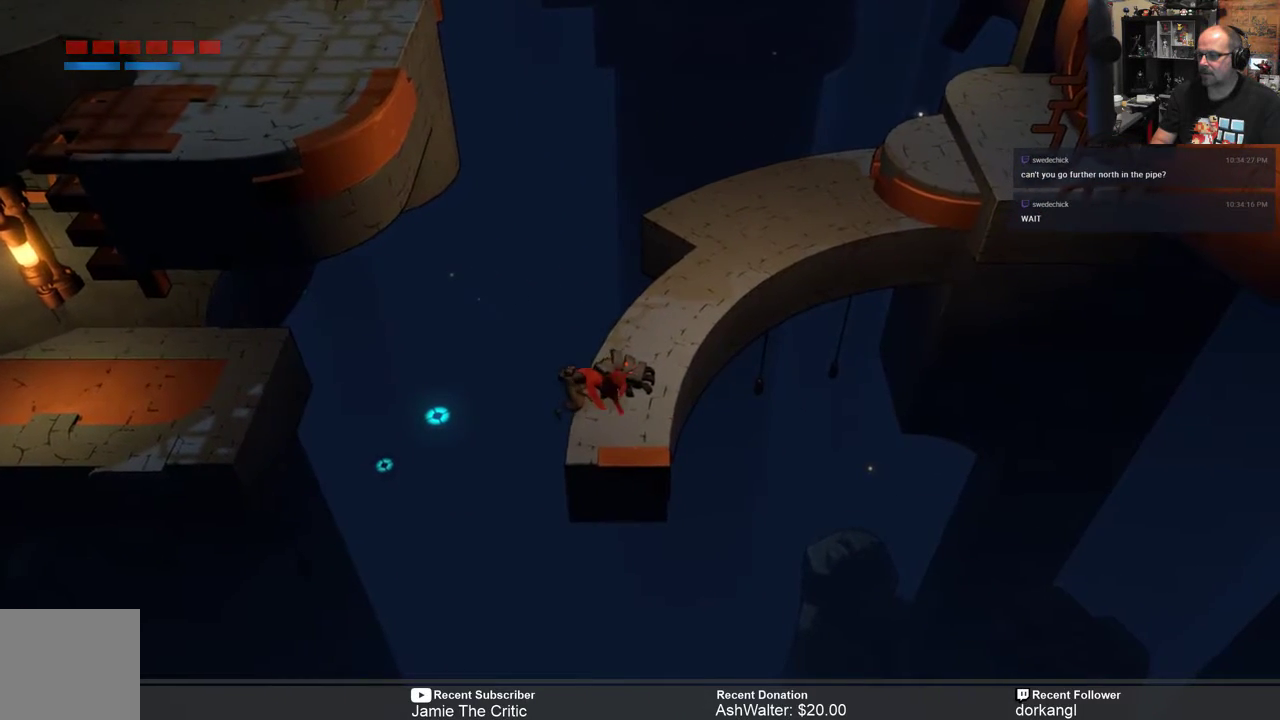
{"buttons": ["R2"], "left_stick": "center", "right_stick": "center", "events": [[33, "left_stick", "right"], [167, "left_stick", "center"]]}
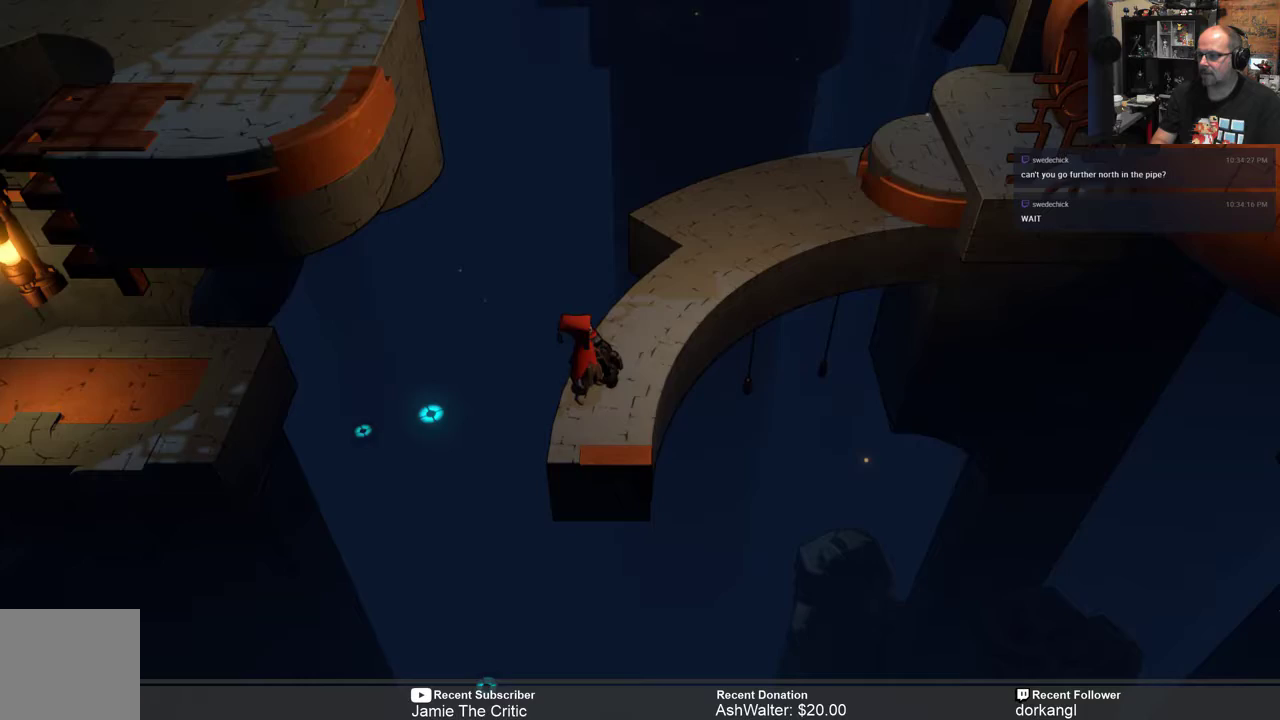
{"buttons": ["R2"], "left_stick": "center", "right_stick": "center", "events": [[100, "left_stick", "right"], [283, "left_stick", "up-right"], [383, "left_stick", "center"]]}
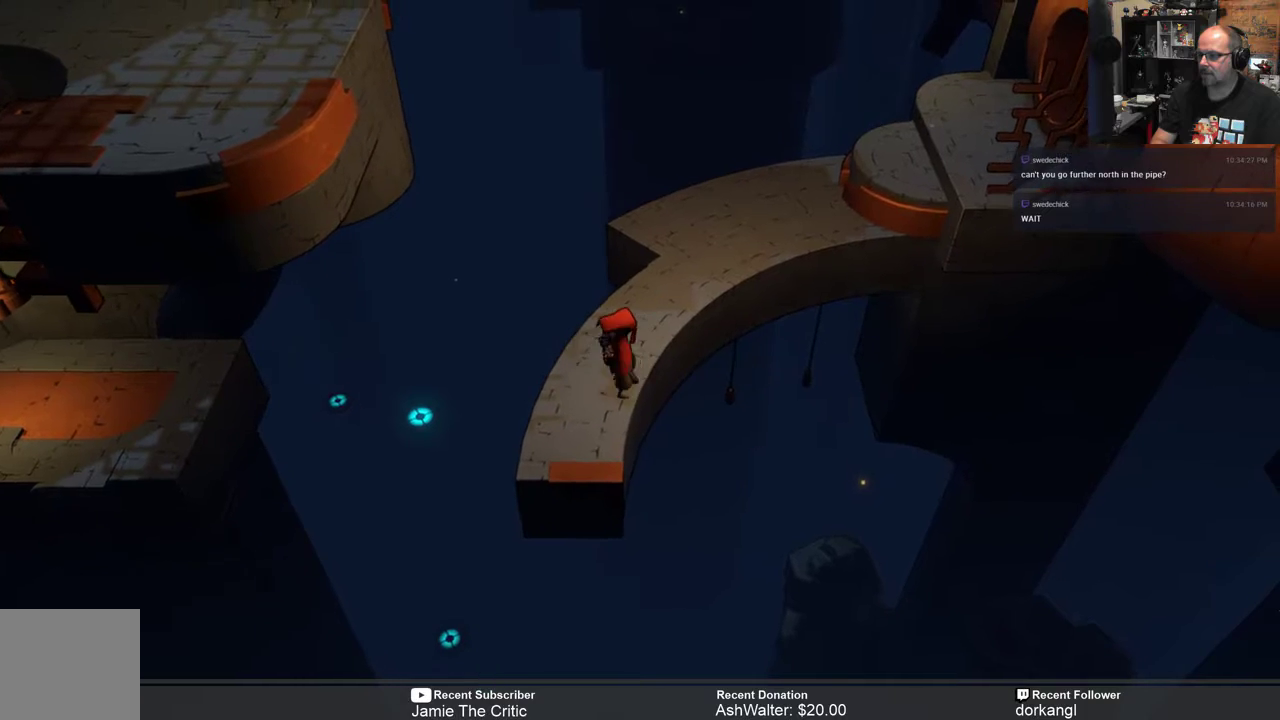
{"buttons": ["R2"], "left_stick": "up", "right_stick": "center", "events": [[150, "left_stick", "up"]]}
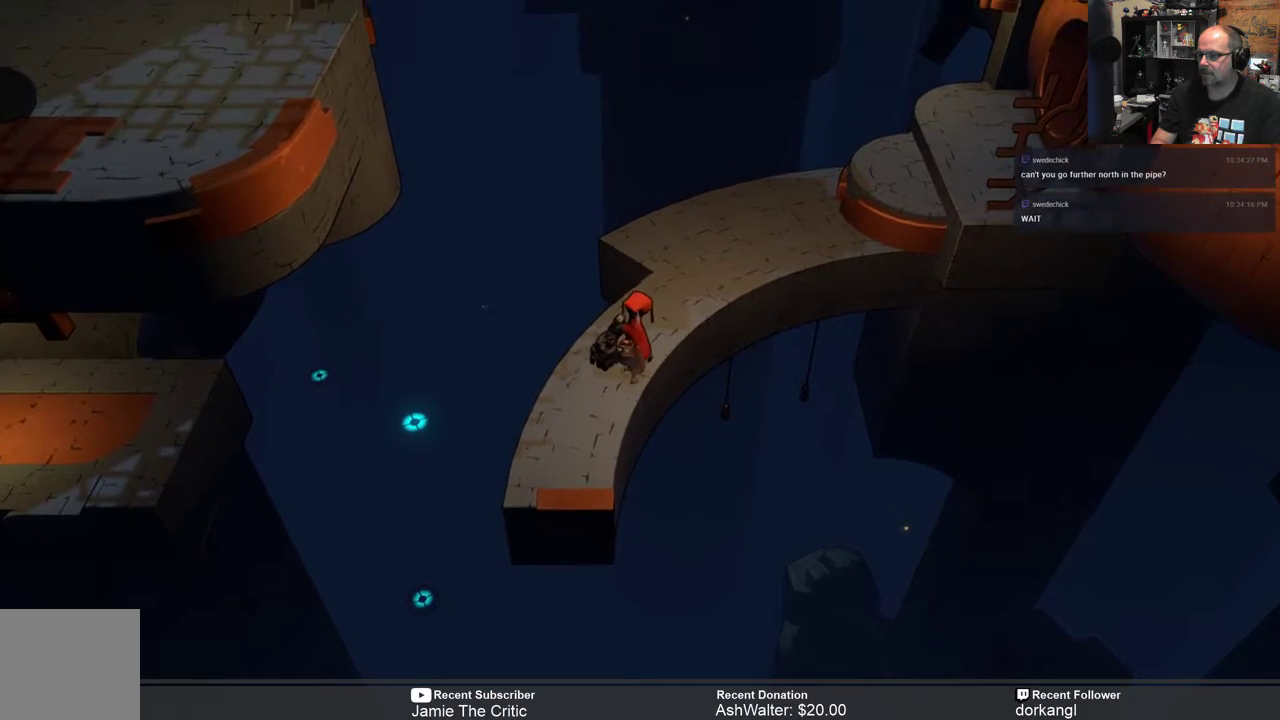
{"buttons": ["R2"], "left_stick": "up", "right_stick": "center", "events": []}
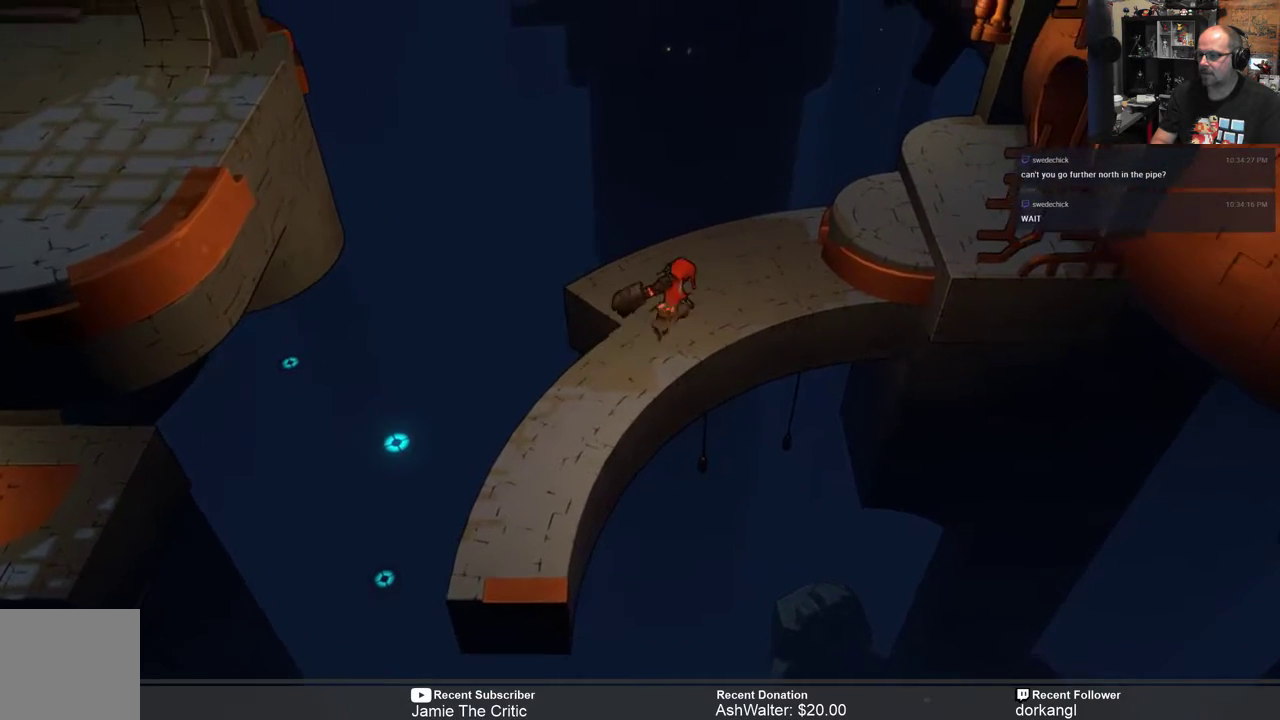
{"buttons": ["R2"], "left_stick": "up-right", "right_stick": "center", "events": [[167, "left_stick", "up-right"]]}
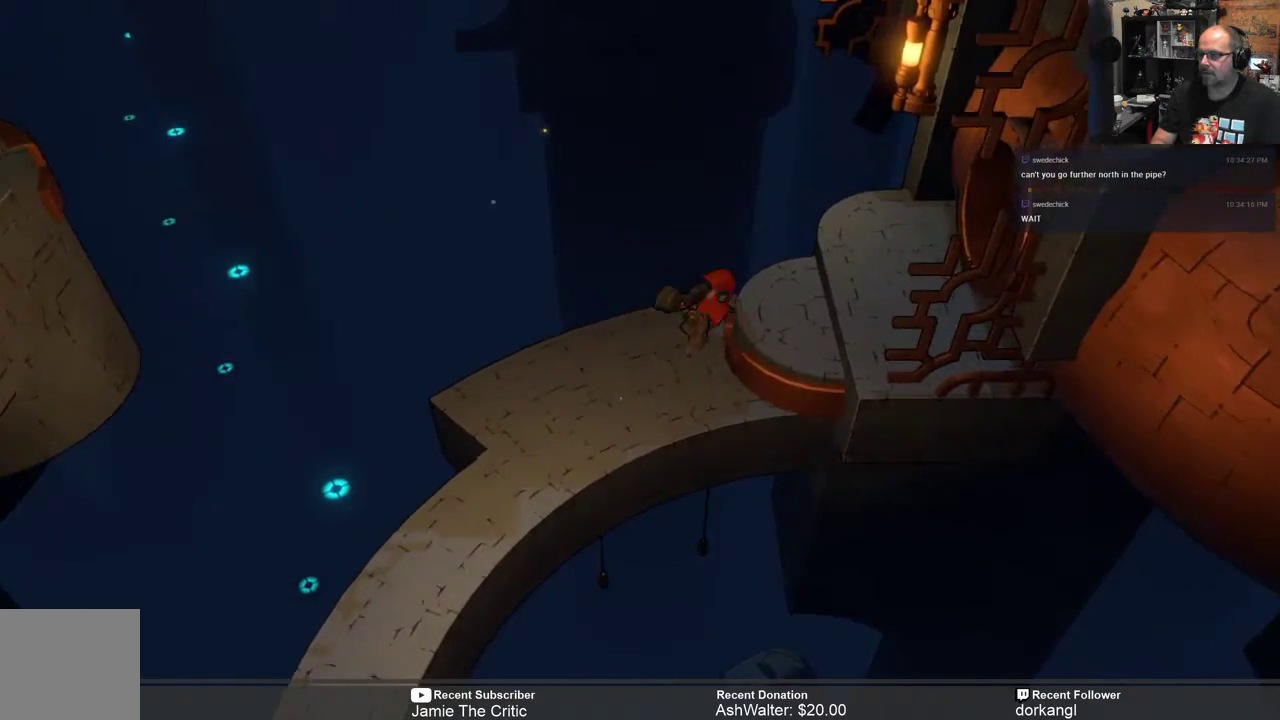
{"buttons": ["R2"], "left_stick": "right", "right_stick": "center", "events": [[267, "left_stick", "right"]]}
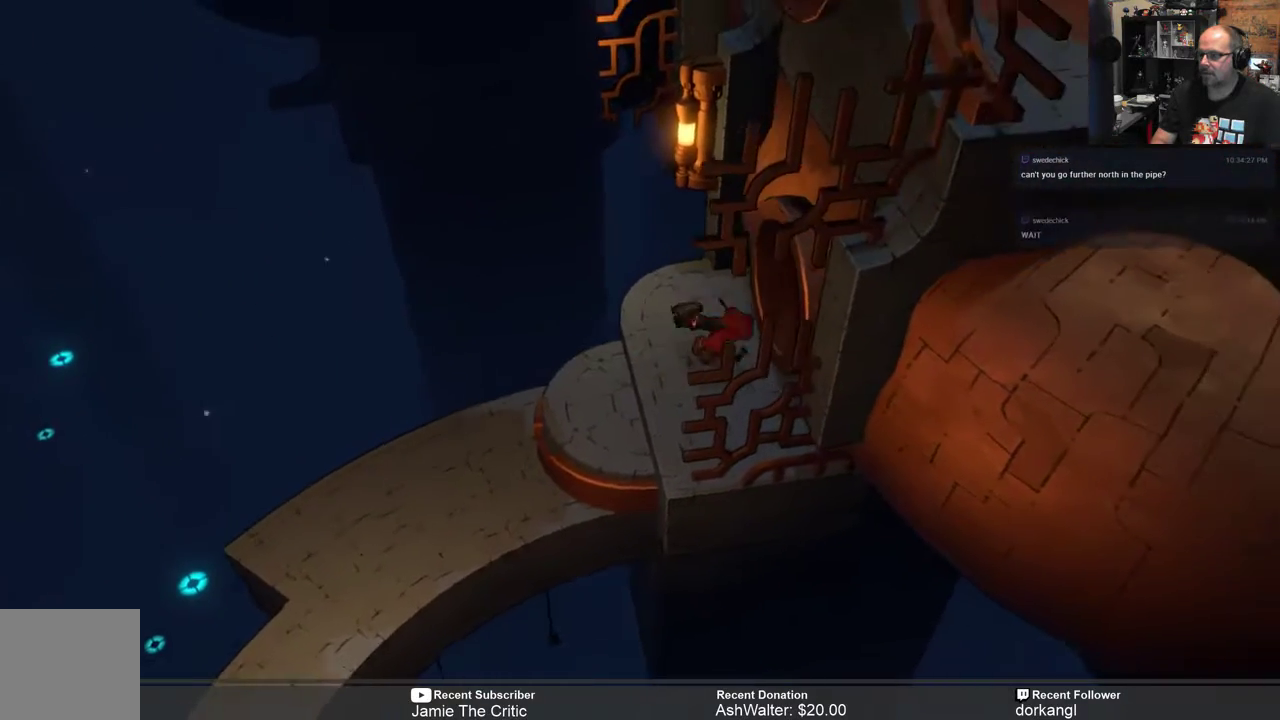
{"buttons": ["R2"], "left_stick": "up-right", "right_stick": "center", "events": [[200, "left_stick", "up-right"]]}
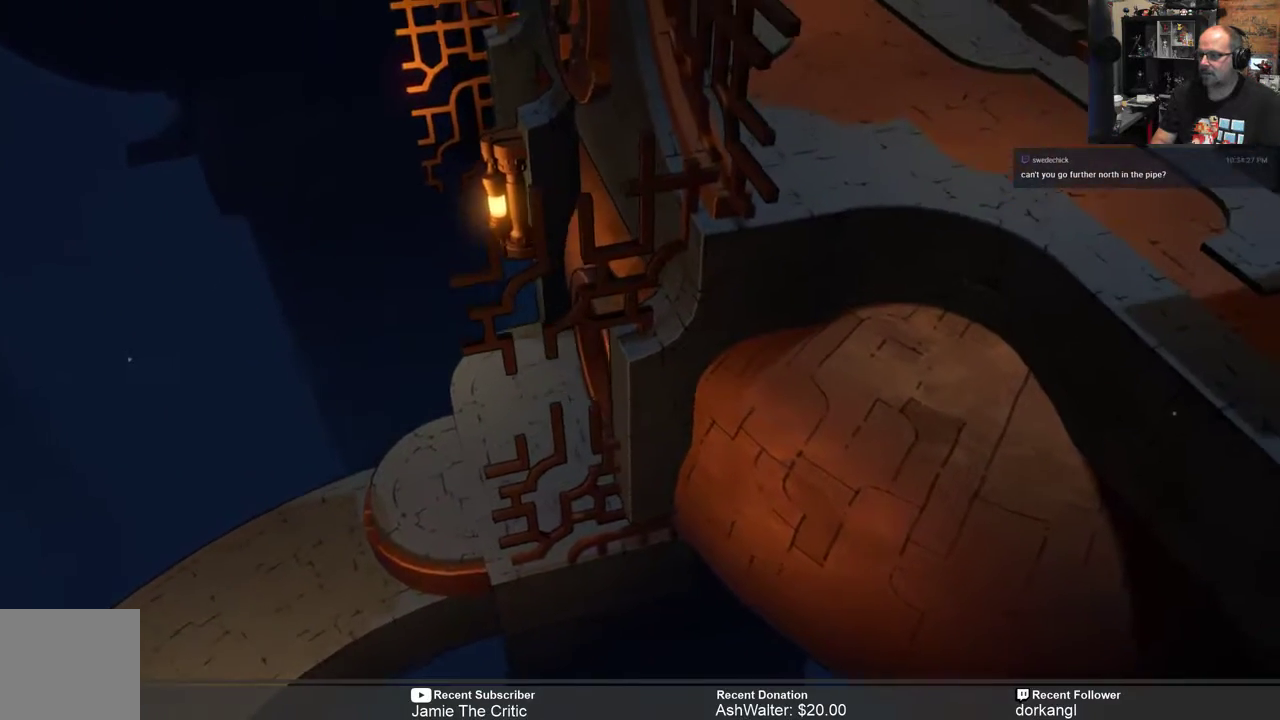
{"buttons": ["R2"], "left_stick": "up", "right_stick": "center", "events": [[17, "left_stick", "up"]]}
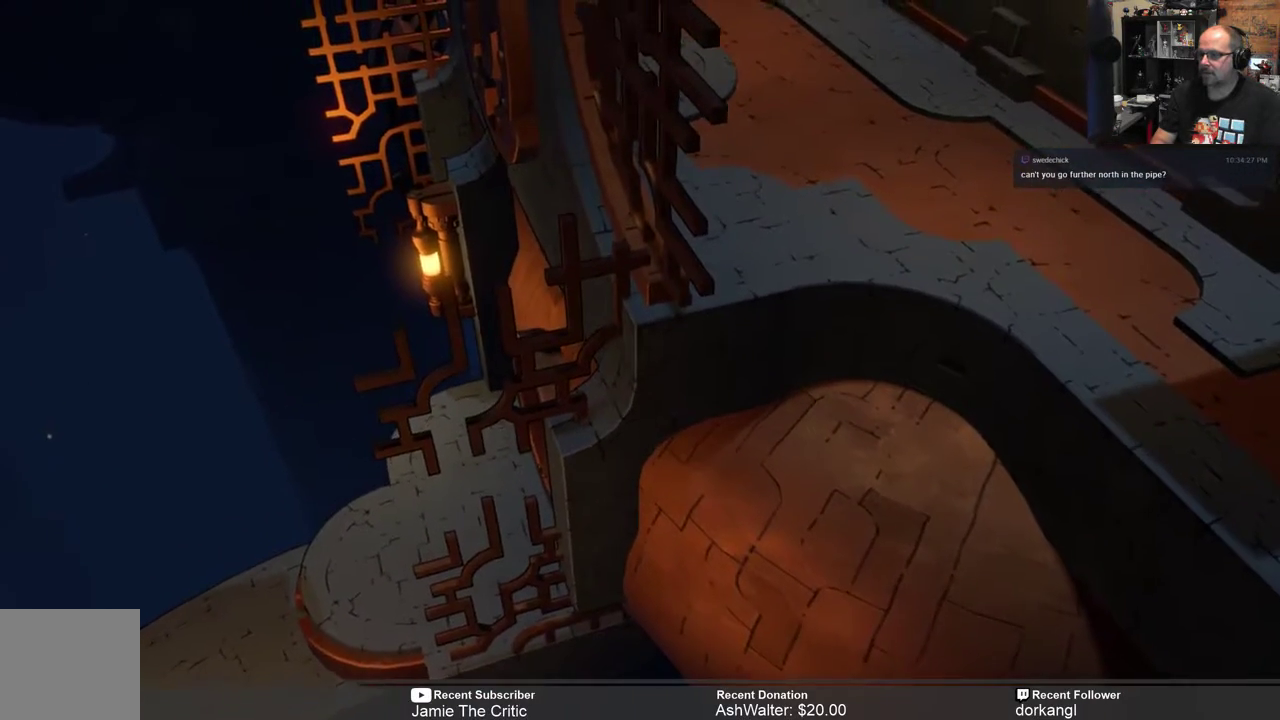
{"buttons": ["R2"], "left_stick": "up", "right_stick": "center", "events": [[150, "left_stick", "up-right"], [417, "left_stick", "up"]]}
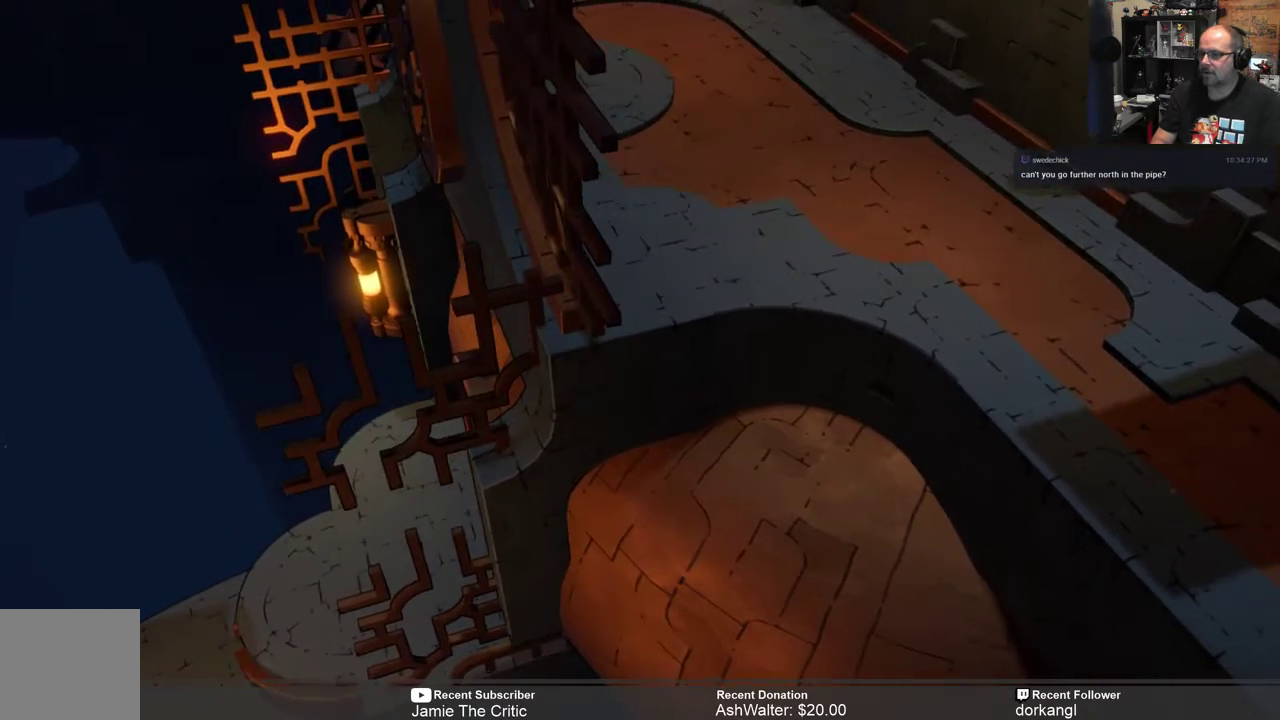
{"buttons": ["R2"], "left_stick": "up-right", "right_stick": "center", "events": [[17, "left_stick", "up-left"], [417, "left_stick", "up-right"]]}
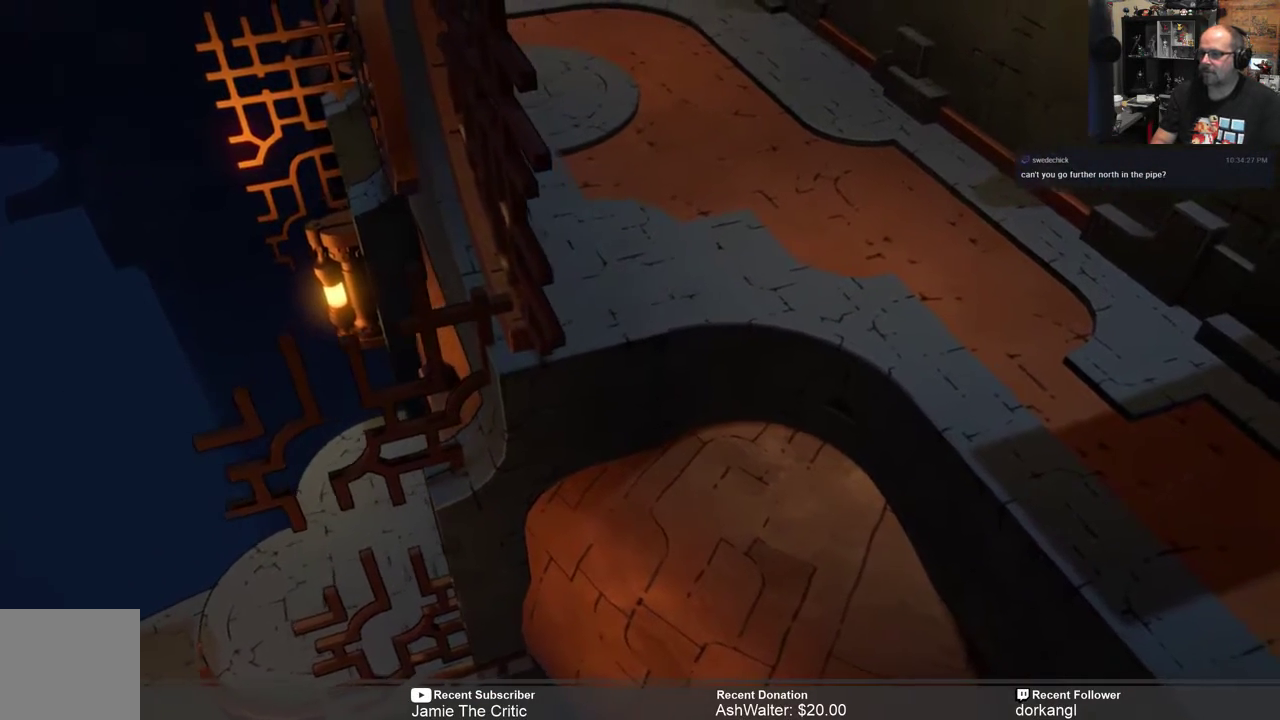
{"buttons": ["R2"], "left_stick": "up-right", "right_stick": "center", "events": []}
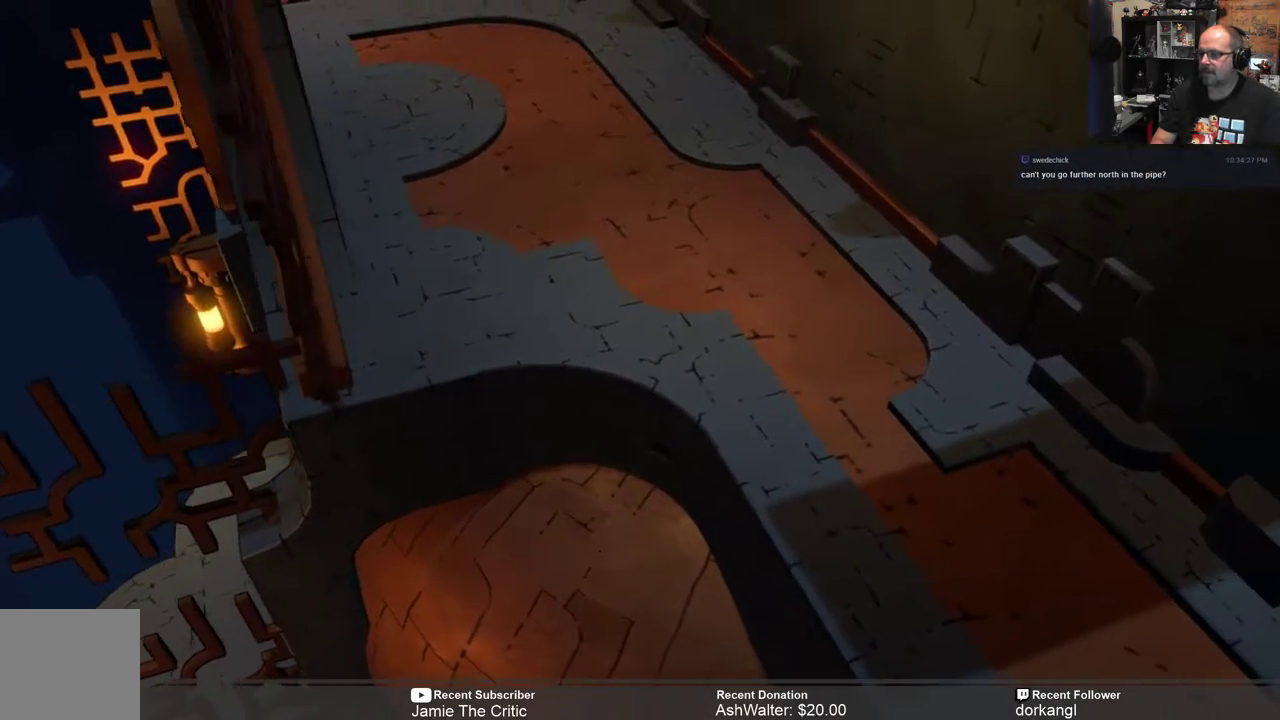
{"buttons": ["R2"], "left_stick": "up", "right_stick": "center", "events": [[367, "left_stick", "up"]]}
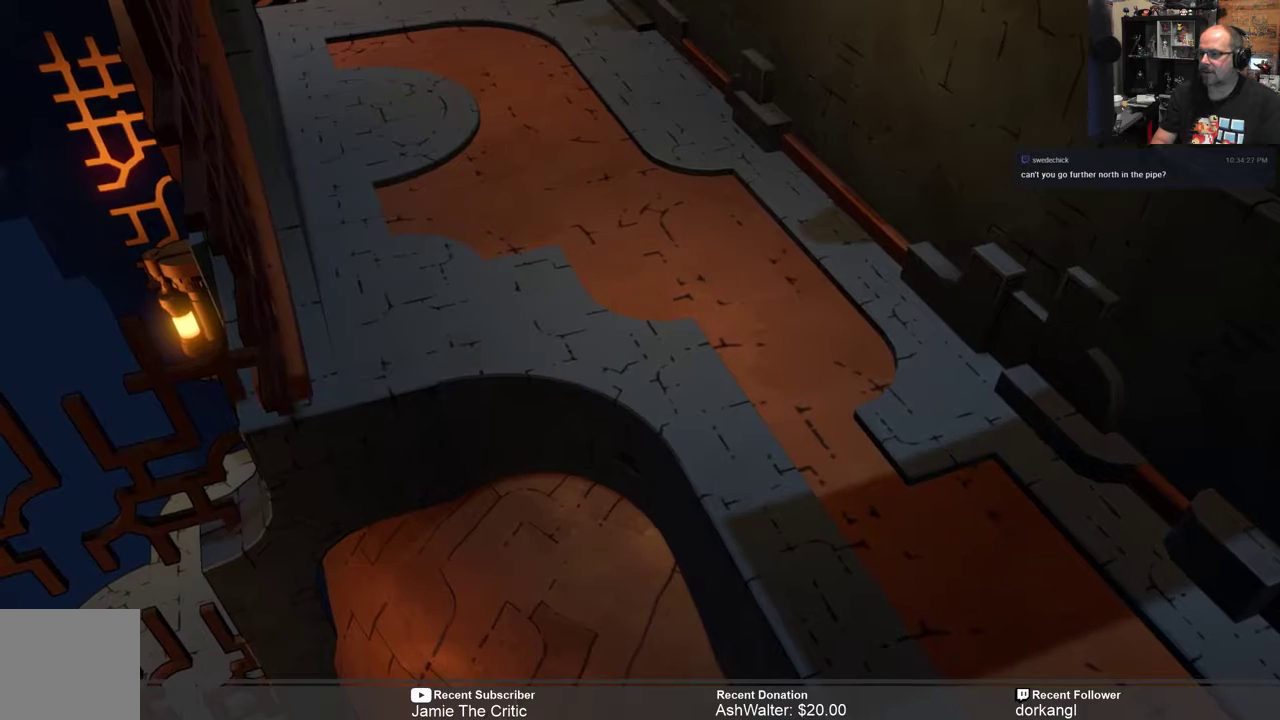
{"buttons": ["R2"], "left_stick": "right", "right_stick": "center", "events": [[67, "left_stick", "up-right"], [317, "left_stick", "right"]]}
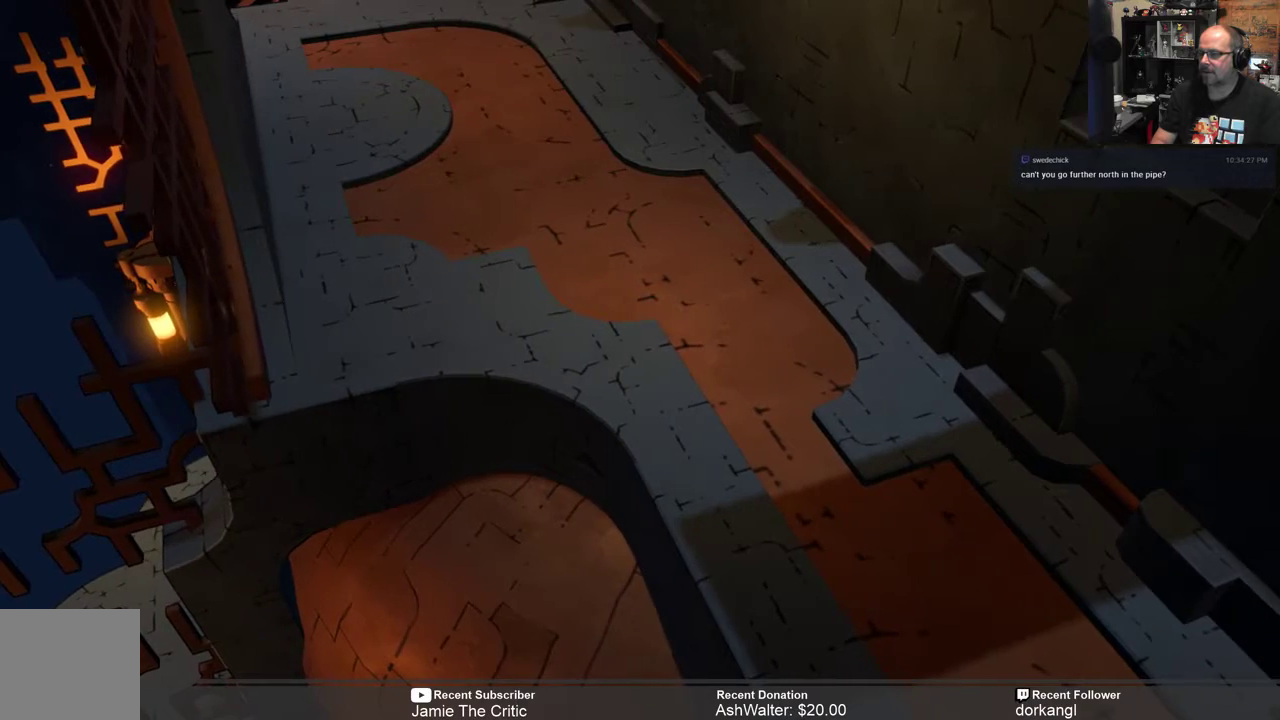
{"buttons": ["R2"], "left_stick": "up", "right_stick": "center", "events": [[100, "left_stick", "up-right"], [267, "left_stick", "up"]]}
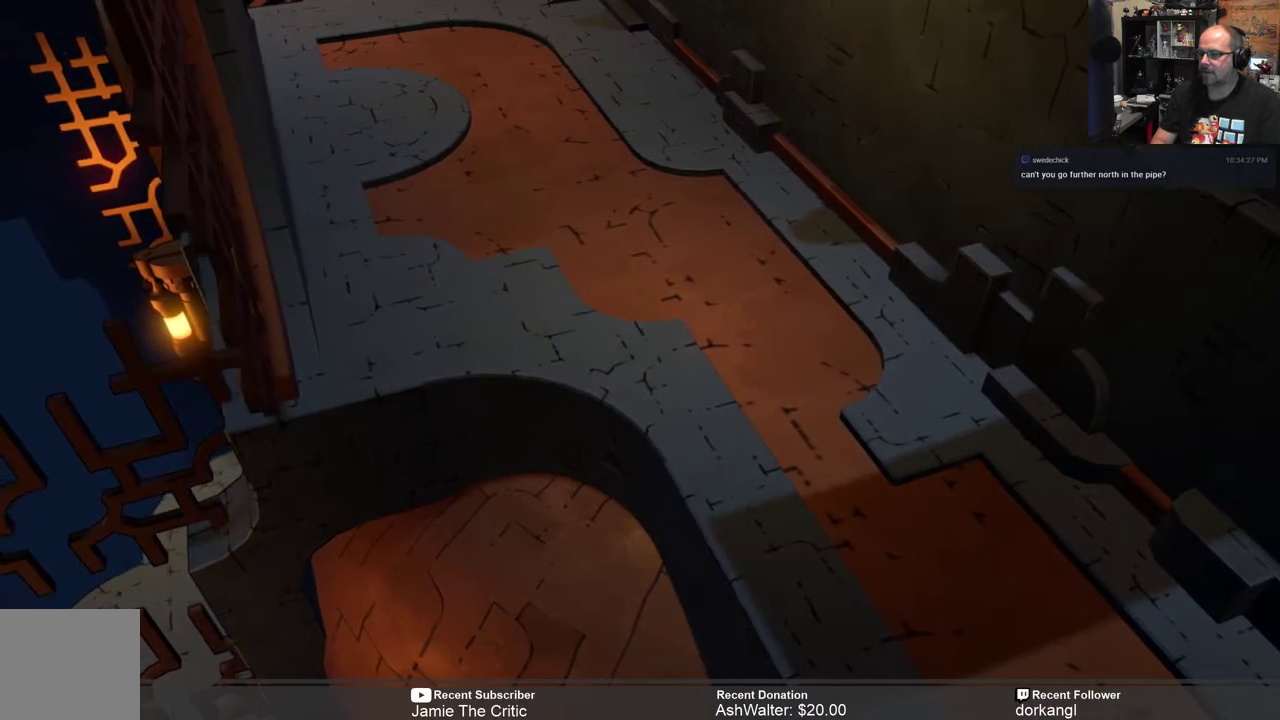
{"buttons": ["R2"], "left_stick": "left", "right_stick": "center", "events": [[17, "left_stick", "up-left"], [183, "left_stick", "left"]]}
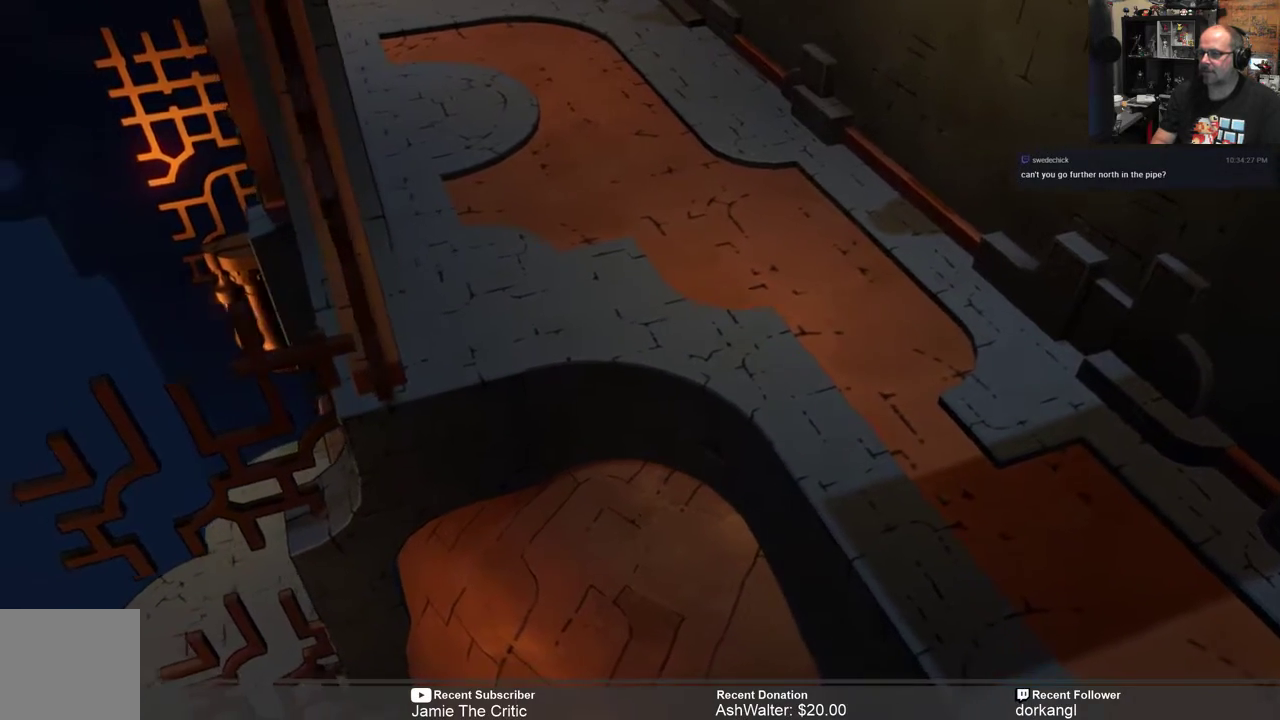
{"buttons": ["R2"], "left_stick": "left", "right_stick": "center", "events": []}
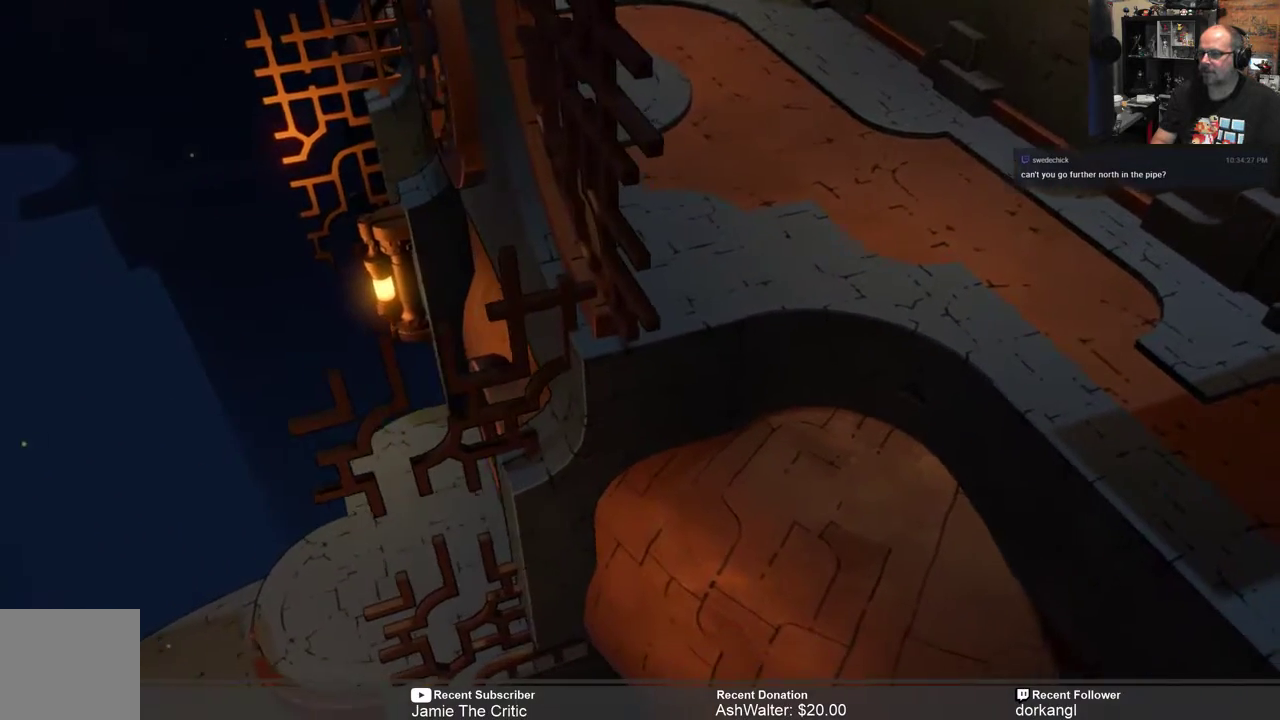
{"buttons": ["R2"], "left_stick": "left", "right_stick": "center", "events": [[17, "left_stick", "up-left"], [483, "left_stick", "left"]]}
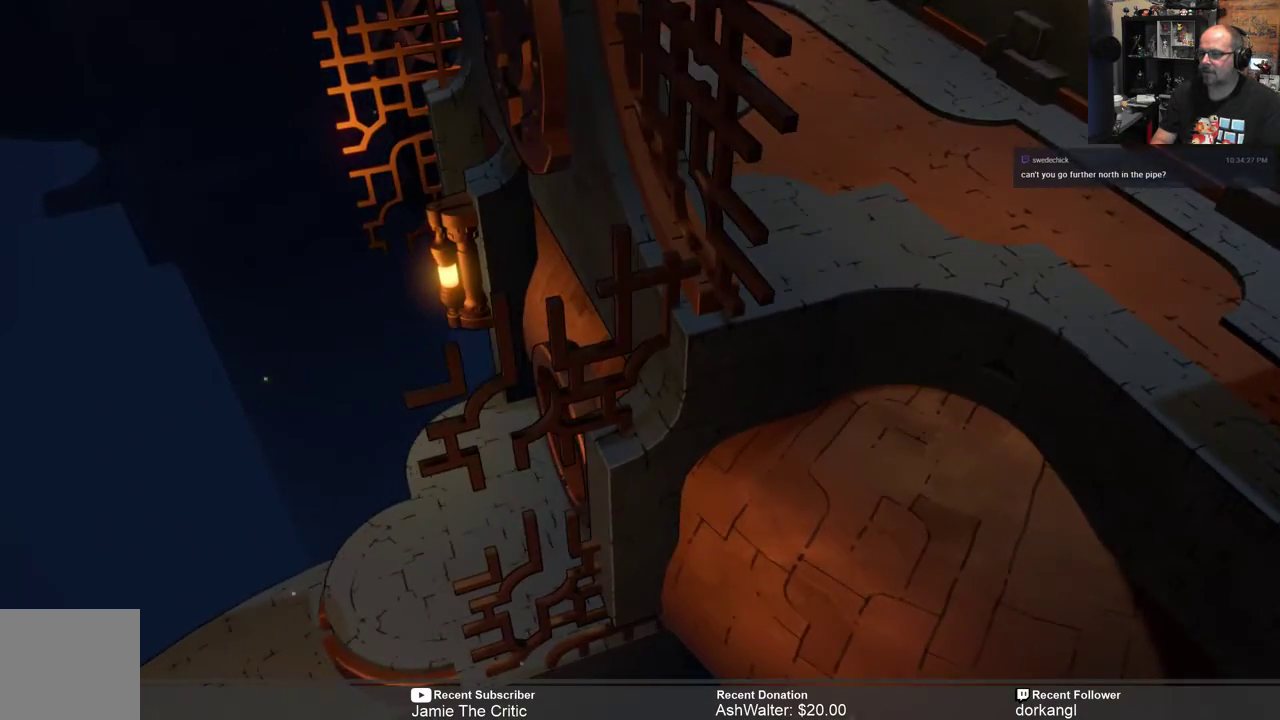
{"buttons": ["R2"], "left_stick": "center", "right_stick": "center", "events": [[433, "left_stick", "center"]]}
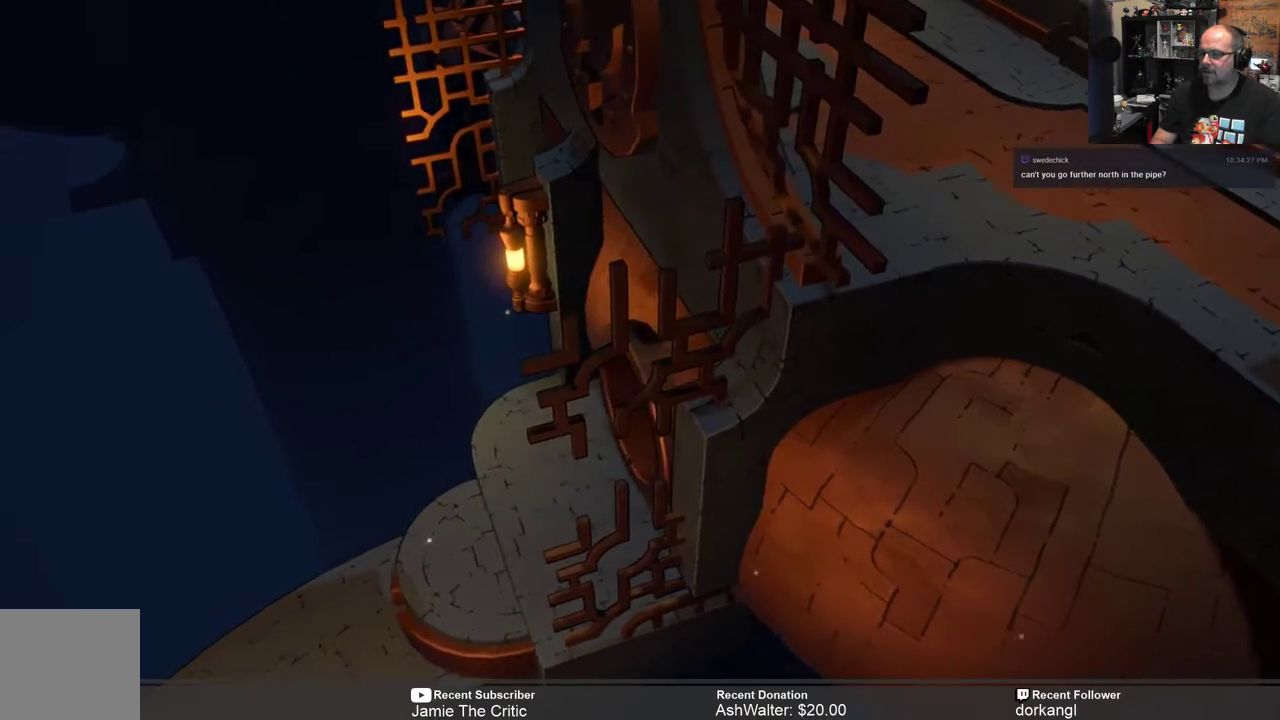
{"buttons": ["R2"], "left_stick": "left", "right_stick": "center", "events": [[67, "left_stick", "left"]]}
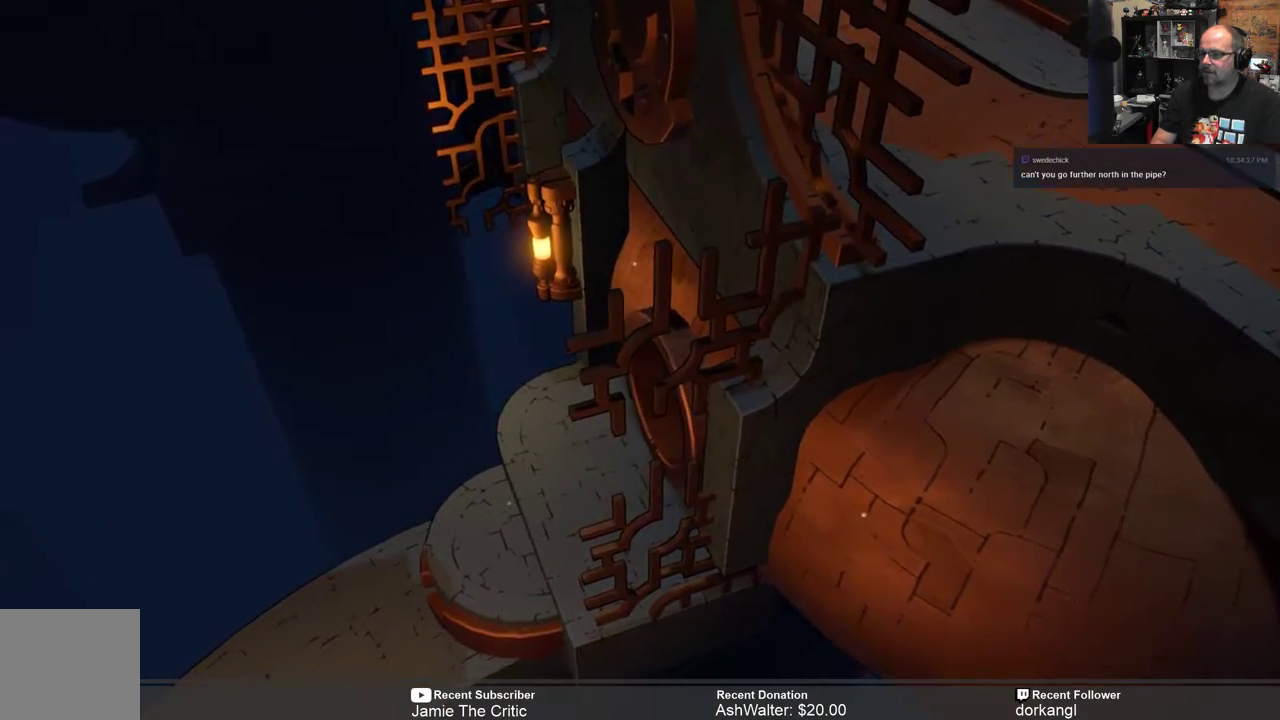
{"buttons": ["R2"], "left_stick": "right", "right_stick": "center", "events": [[133, "left_stick", "down-right"], [233, "left_stick", "right"]]}
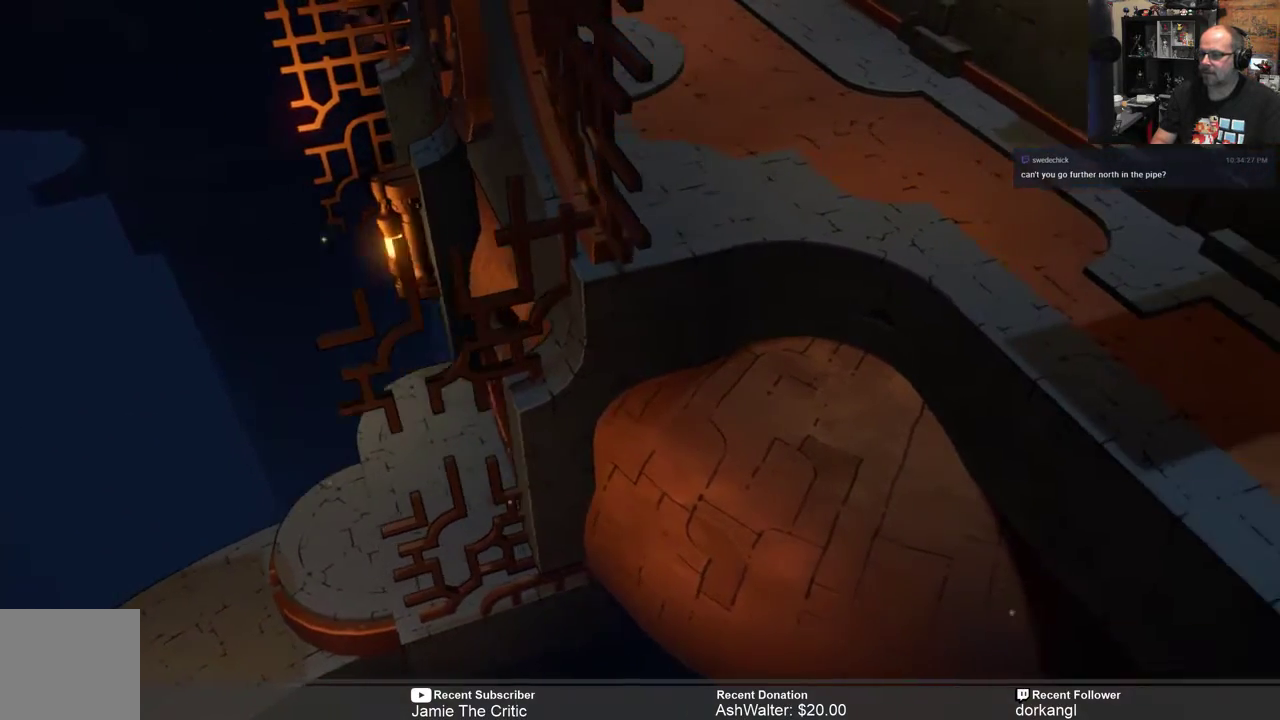
{"buttons": ["R2"], "left_stick": "right", "right_stick": "center", "events": [[100, "left_stick", "down-right"], [483, "left_stick", "right"]]}
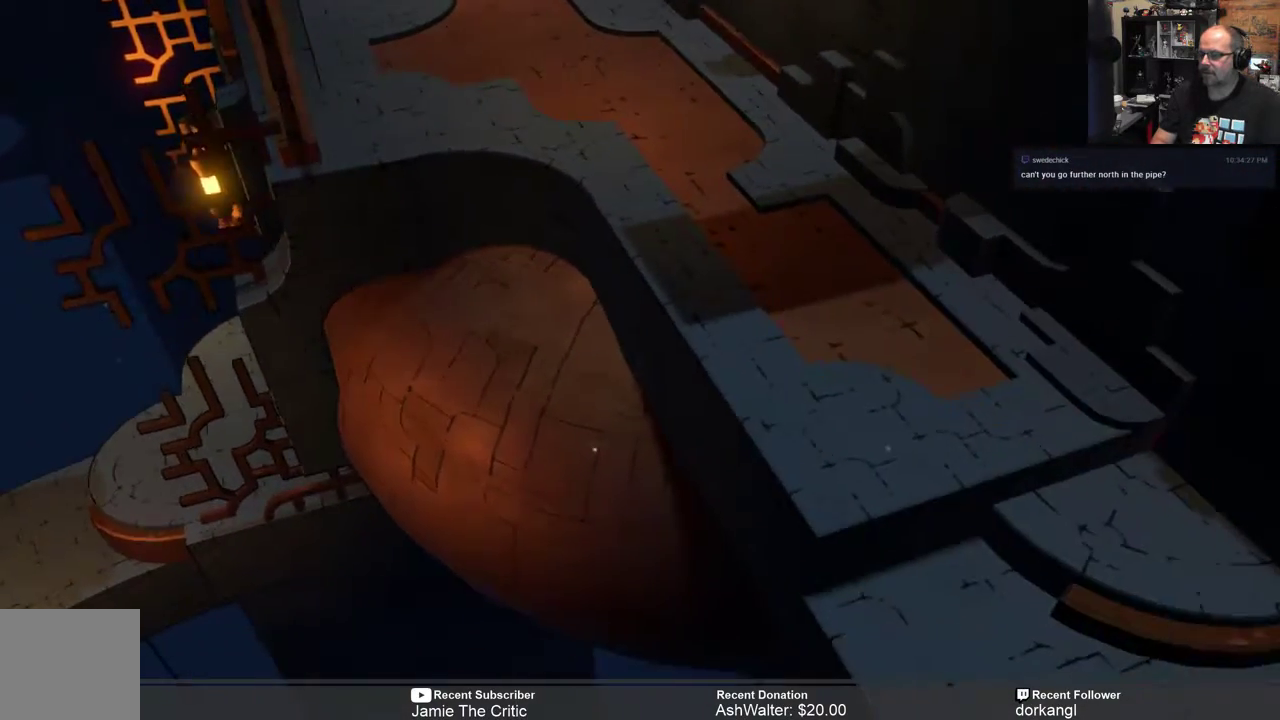
{"buttons": ["R2"], "left_stick": "up-right", "right_stick": "center", "events": [[183, "left_stick", "up-right"]]}
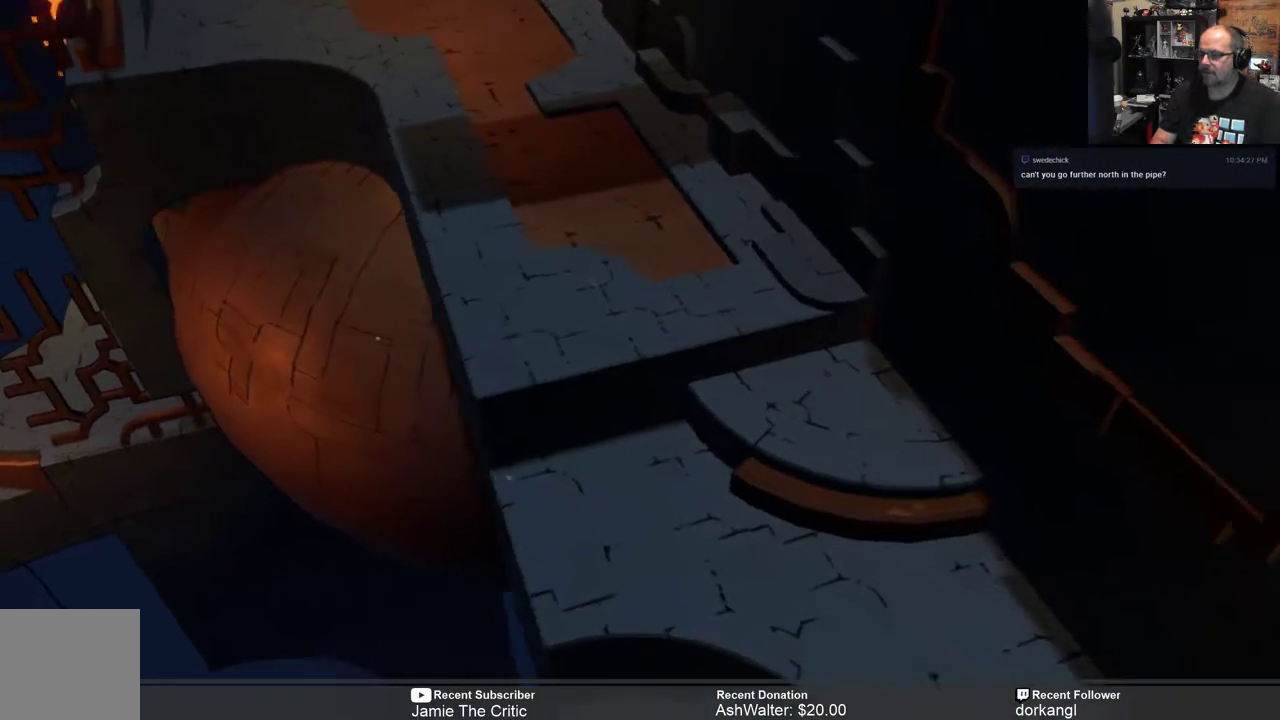
{"buttons": ["R2"], "left_stick": "up-right", "right_stick": "center", "events": []}